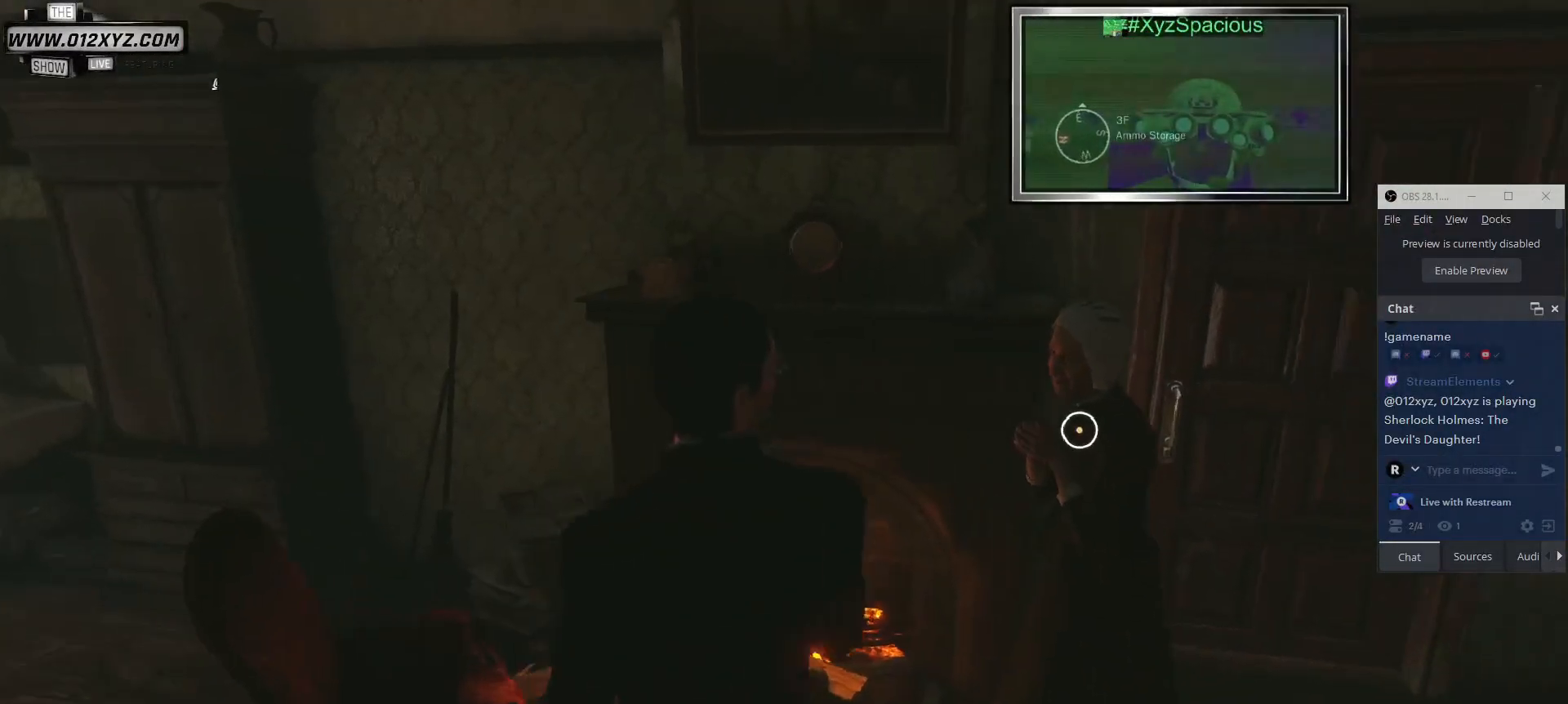
Gameplay with keyboard and mouse; each line is a JSON object with the keys and mouse buttons held at the frame after it. "events" lists presses ("down") and releases ("up") of "1", "2", "3", "4", "5", "a", "alt", "b", "c", "ctrl", "d", "e", "f", "g", "q", "r", "s", "shift", "space", "t", "tab", "v", "w", "x", "z", "mouse_left", "mouse_wheel", "mouse_right", "mouse_mb4" and "mouse_mb5" between this image and that frame as [ms after this image, input, new state], when the widget could be followed in between. "mouse_left", "mouse_wheel", "mouse_right", "mouse_mb4", "mouse_mb5" = the "left", "wheel", "right", "mb4", "mb5" buttons of the "mouse" list. No other keys are recorded. "wheel" means that the mouse wheel is clicked or scrolled. Not read: mouse_move.
{"keys": [], "mouse": [], "events": [[200, "mouse_left", "down"], [333, "mouse_left", "up"]]}
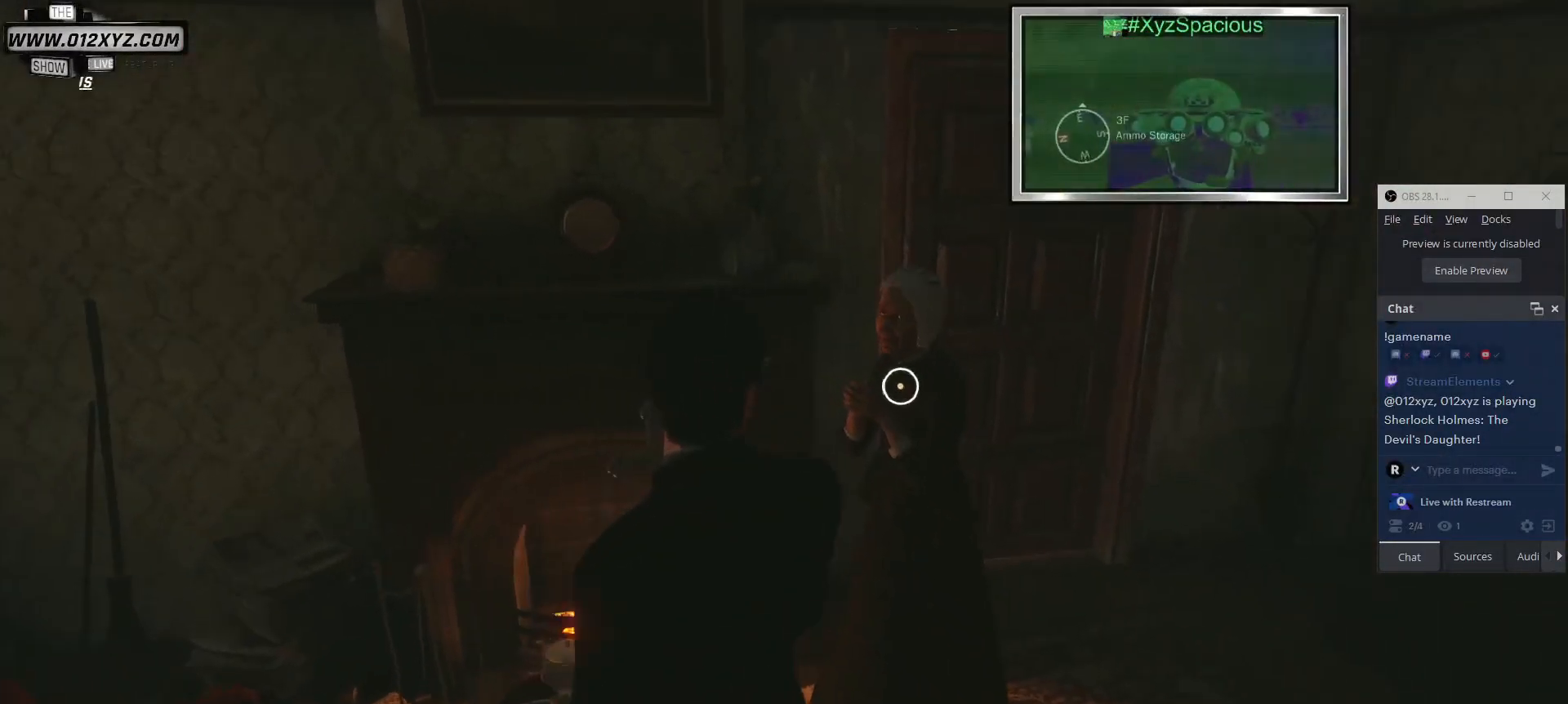
{"keys": [], "mouse": [], "events": []}
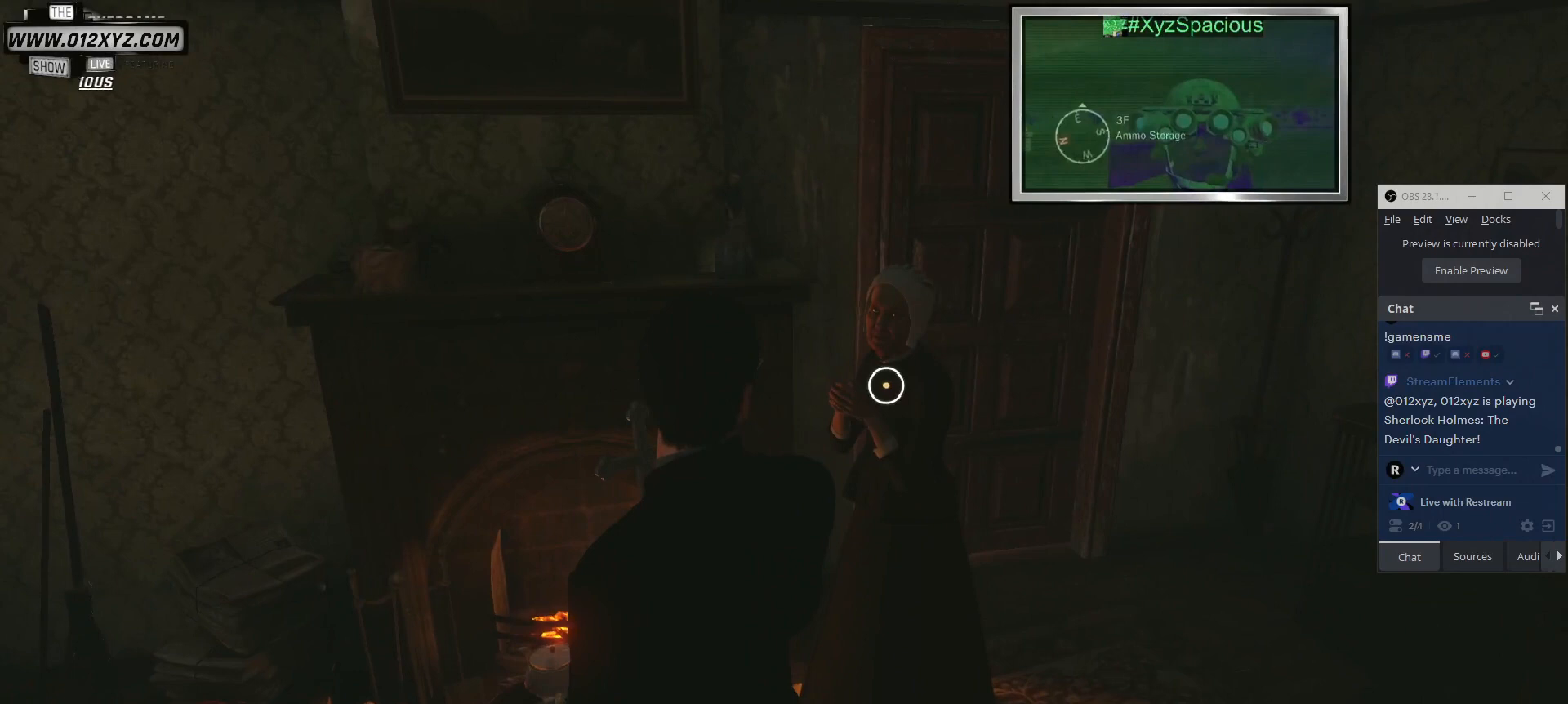
{"keys": [], "mouse": [], "events": []}
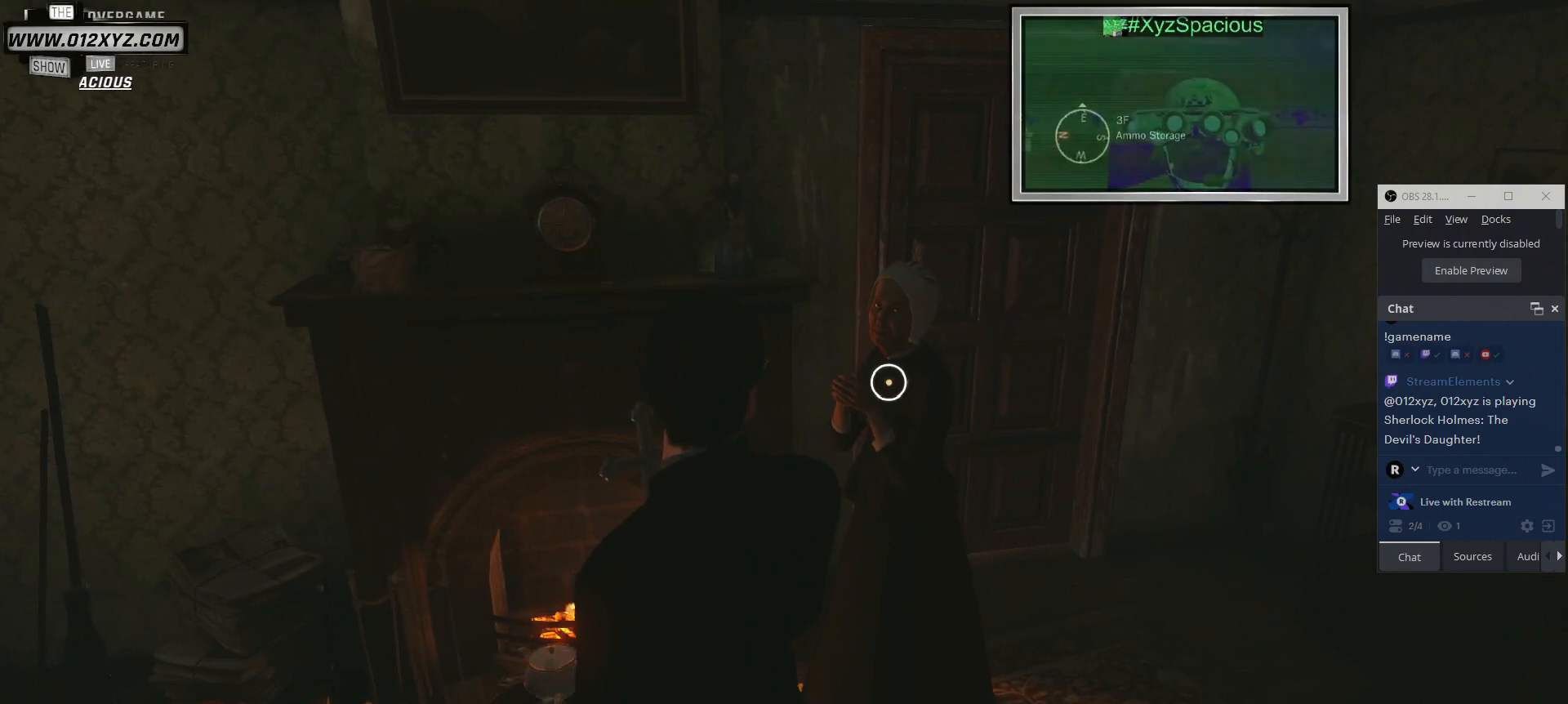
{"keys": [], "mouse": [], "events": []}
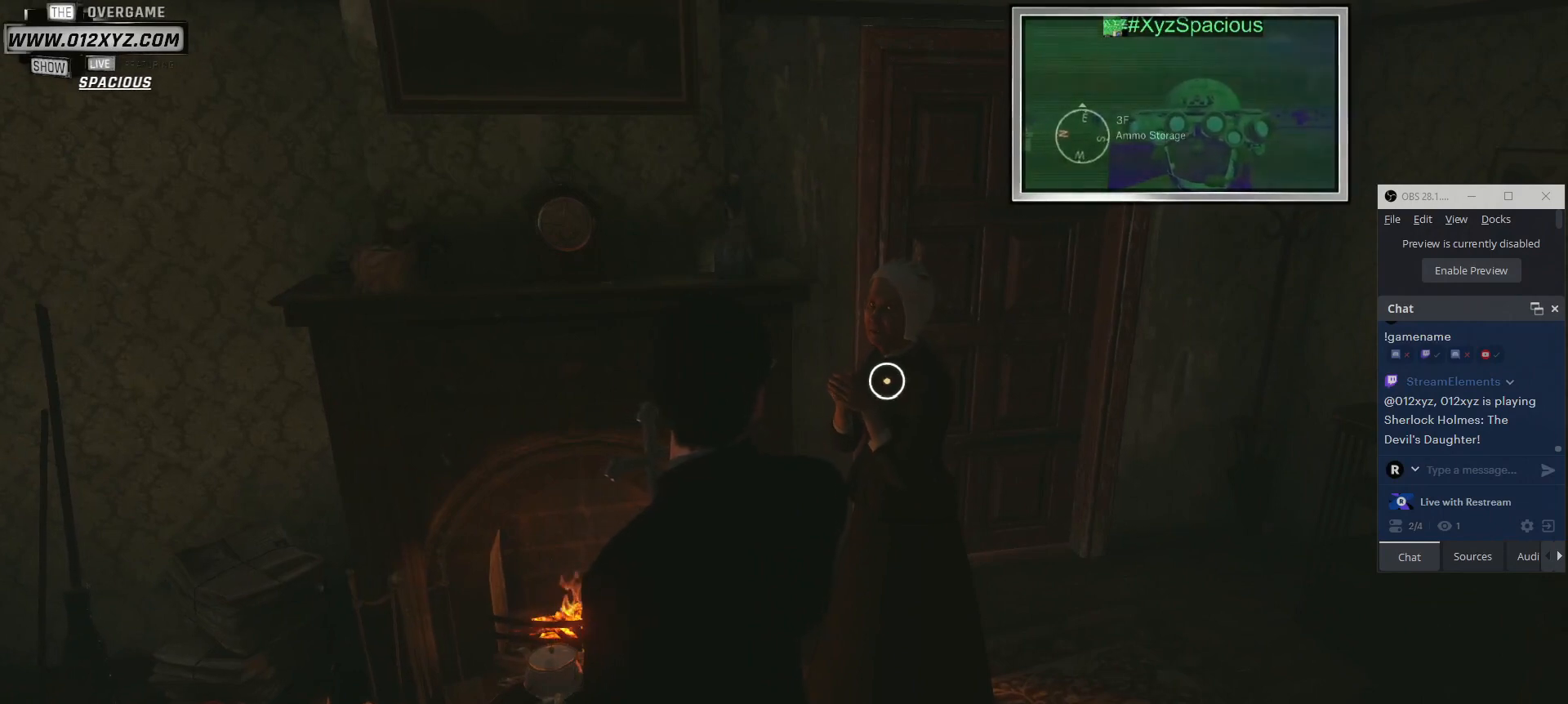
{"keys": [], "mouse": [], "events": []}
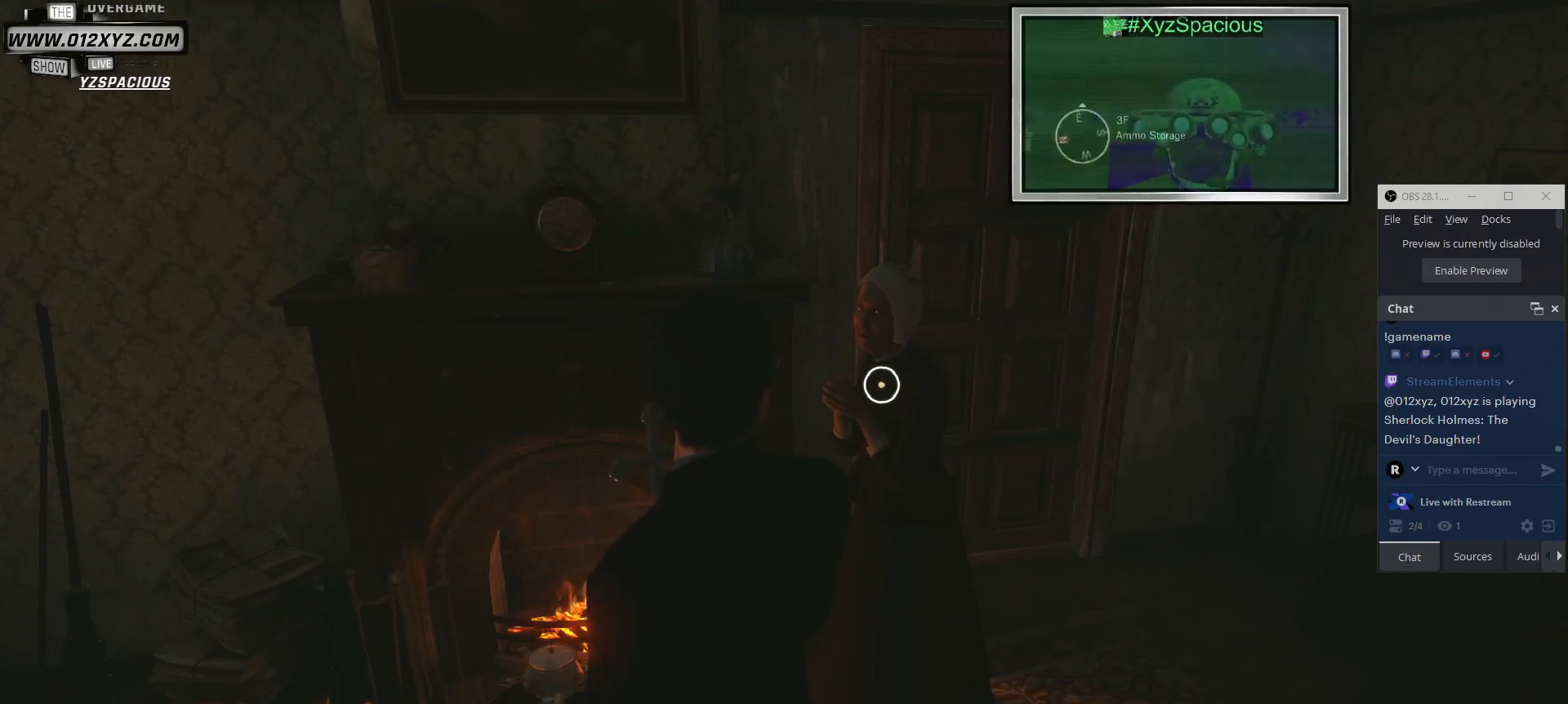
{"keys": [], "mouse": [], "events": []}
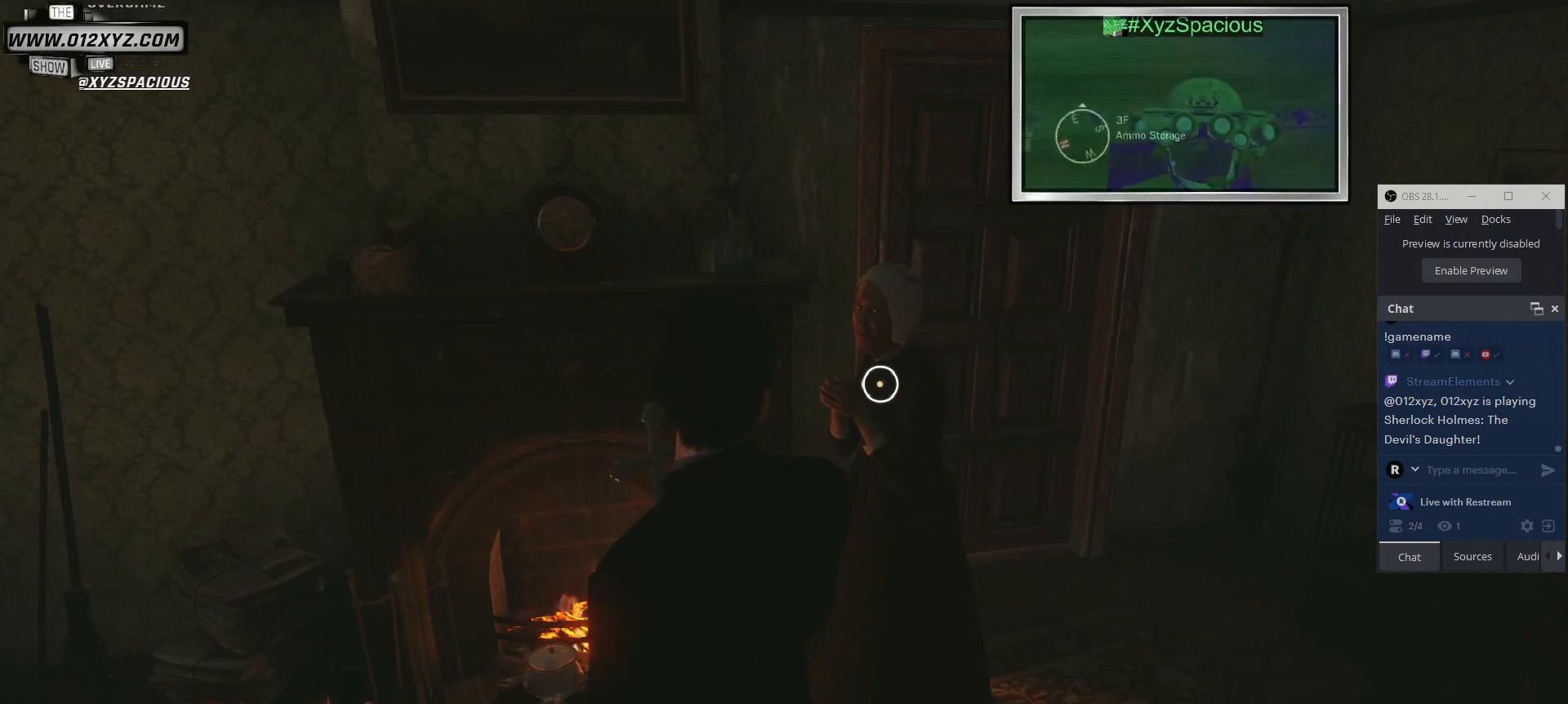
{"keys": [], "mouse": [], "events": []}
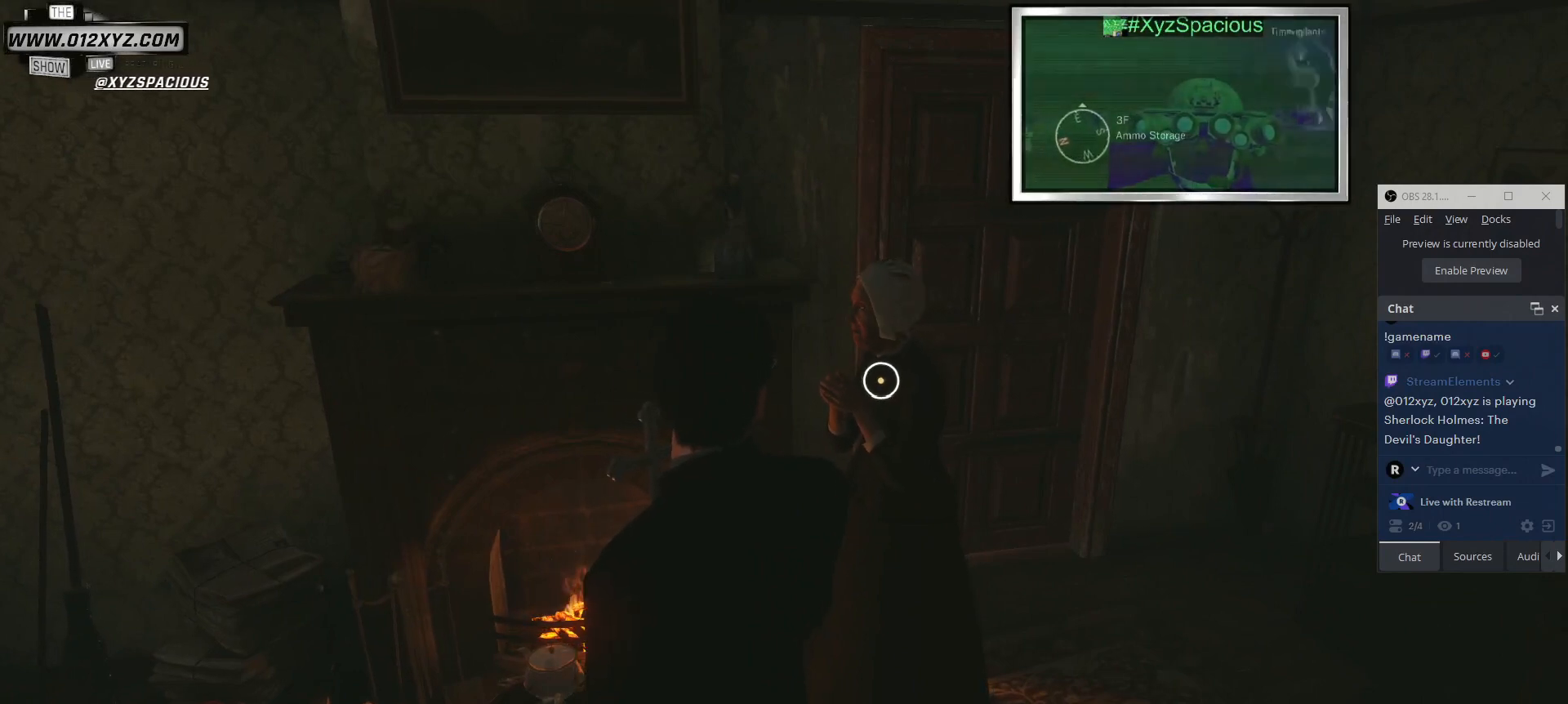
{"keys": ["d", "w"], "mouse": [], "events": [[100, "d", "down"], [500, "w", "down"]]}
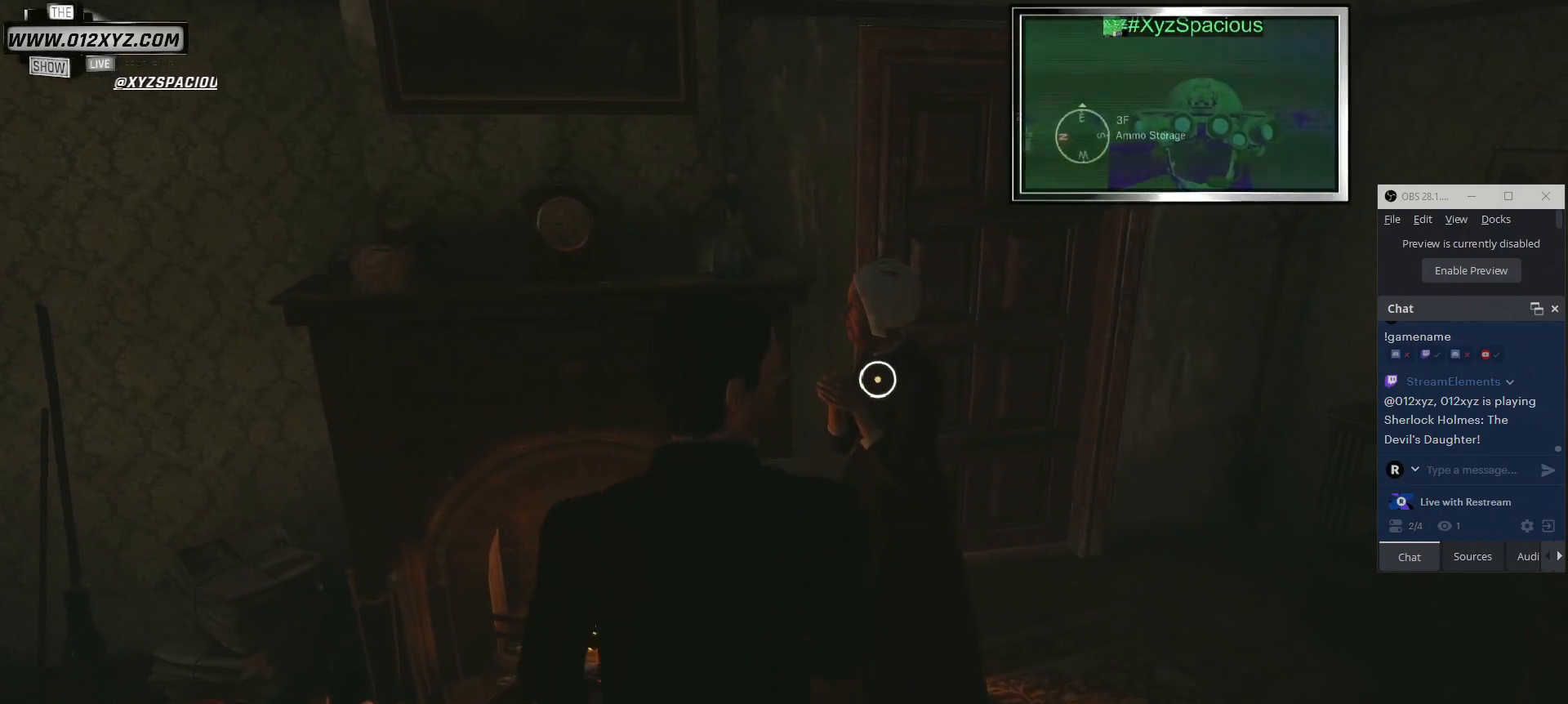
{"keys": ["d", "w"], "mouse": [], "events": []}
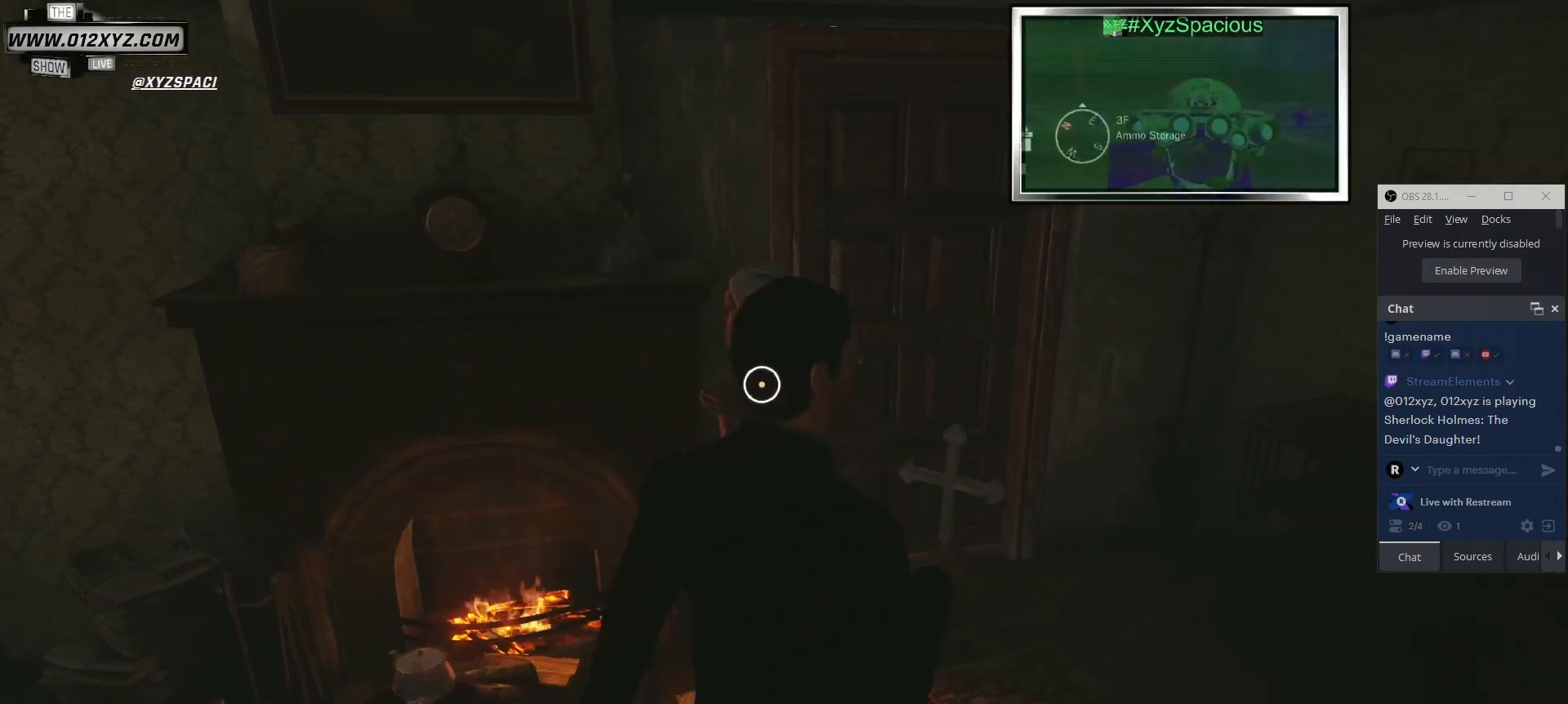
{"keys": ["w"], "mouse": [], "events": [[400, "d", "up"]]}
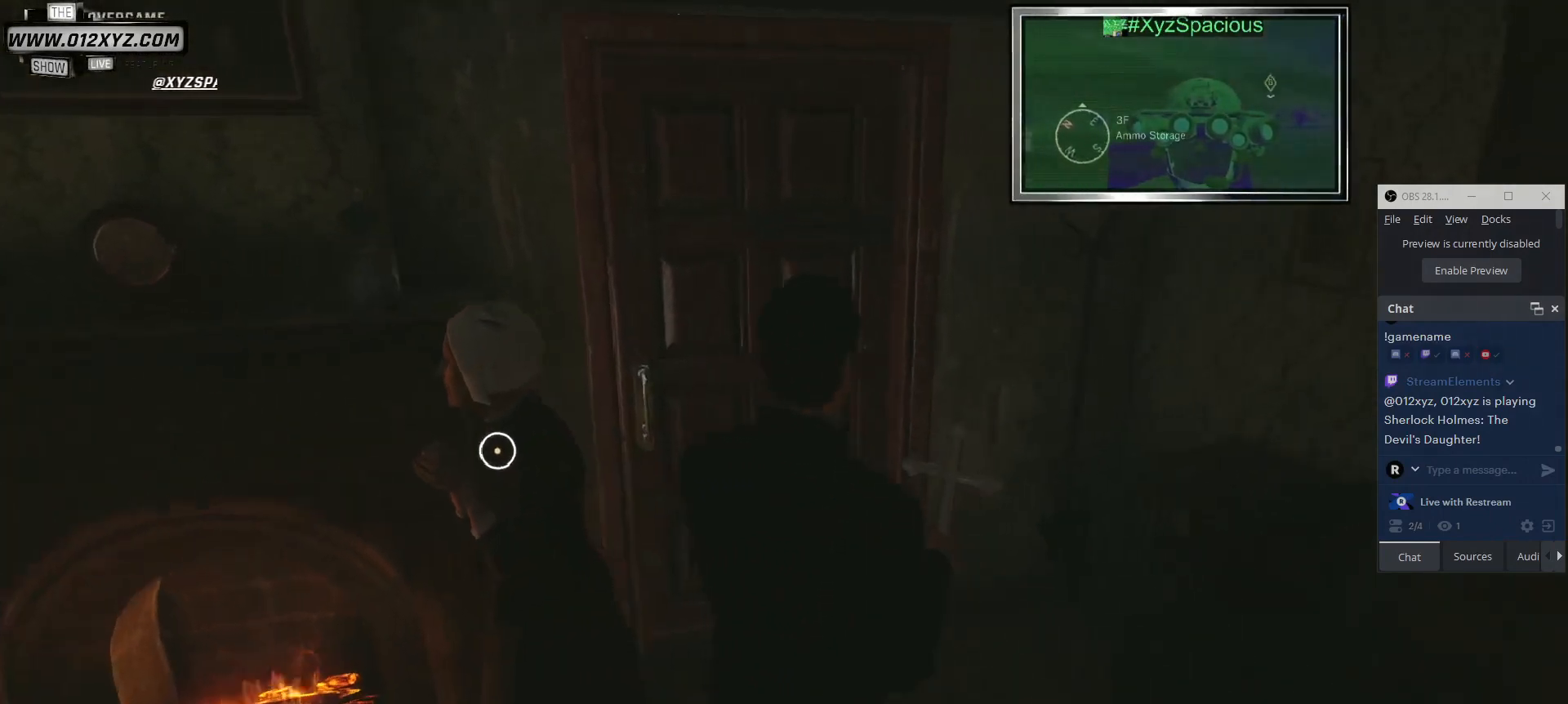
{"keys": ["w"], "mouse": [], "events": []}
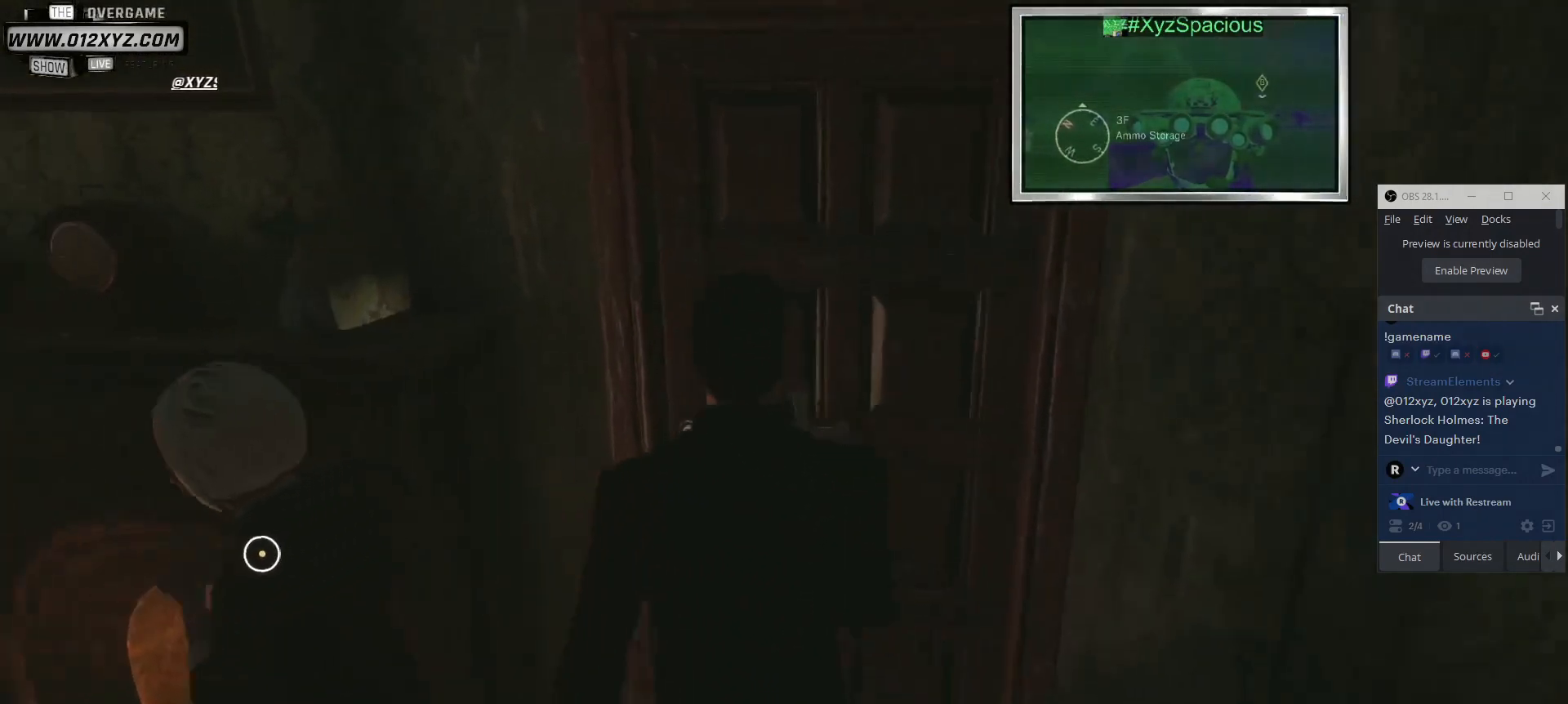
{"keys": [], "mouse": [], "events": [[367, "w", "up"]]}
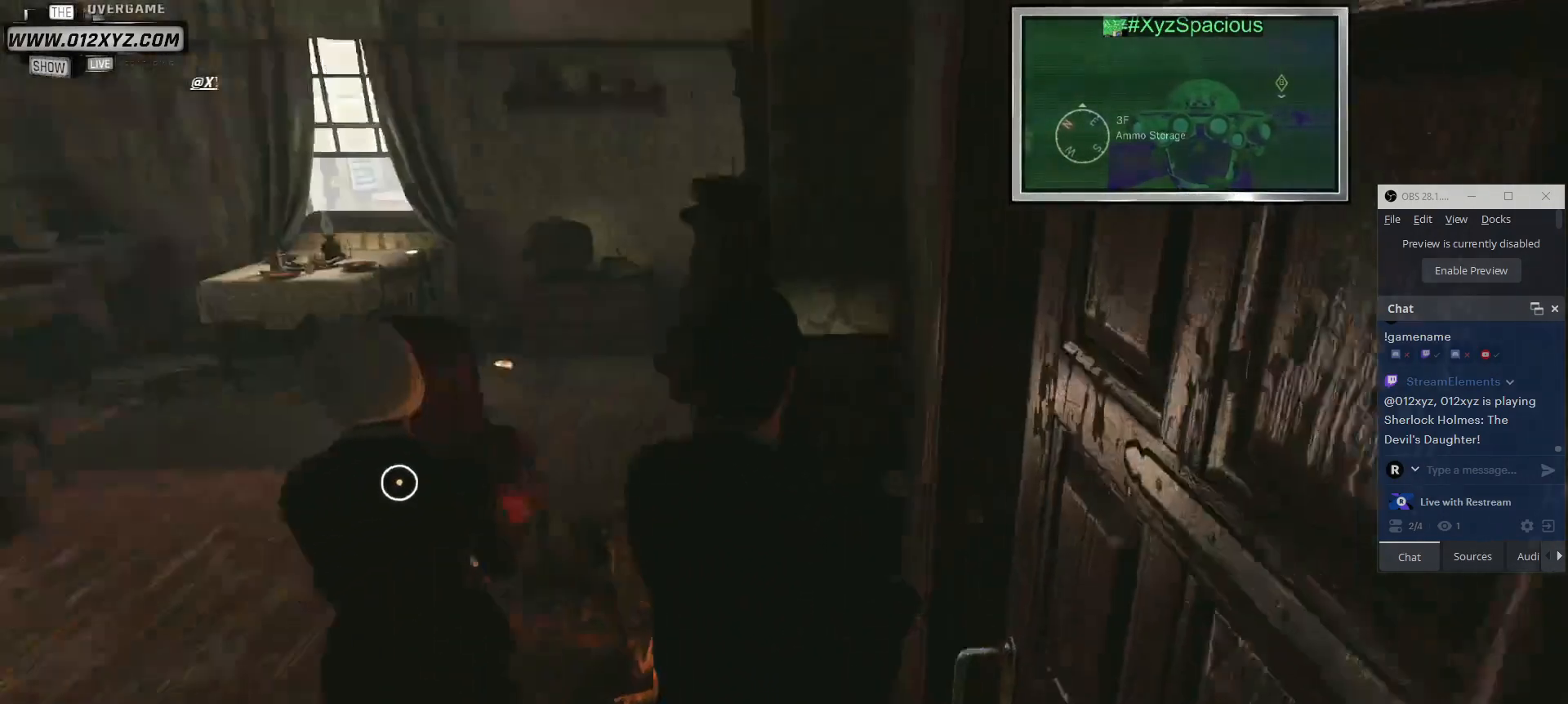
{"keys": ["a", "w"], "mouse": [], "events": [[67, "a", "down"], [300, "w", "down"]]}
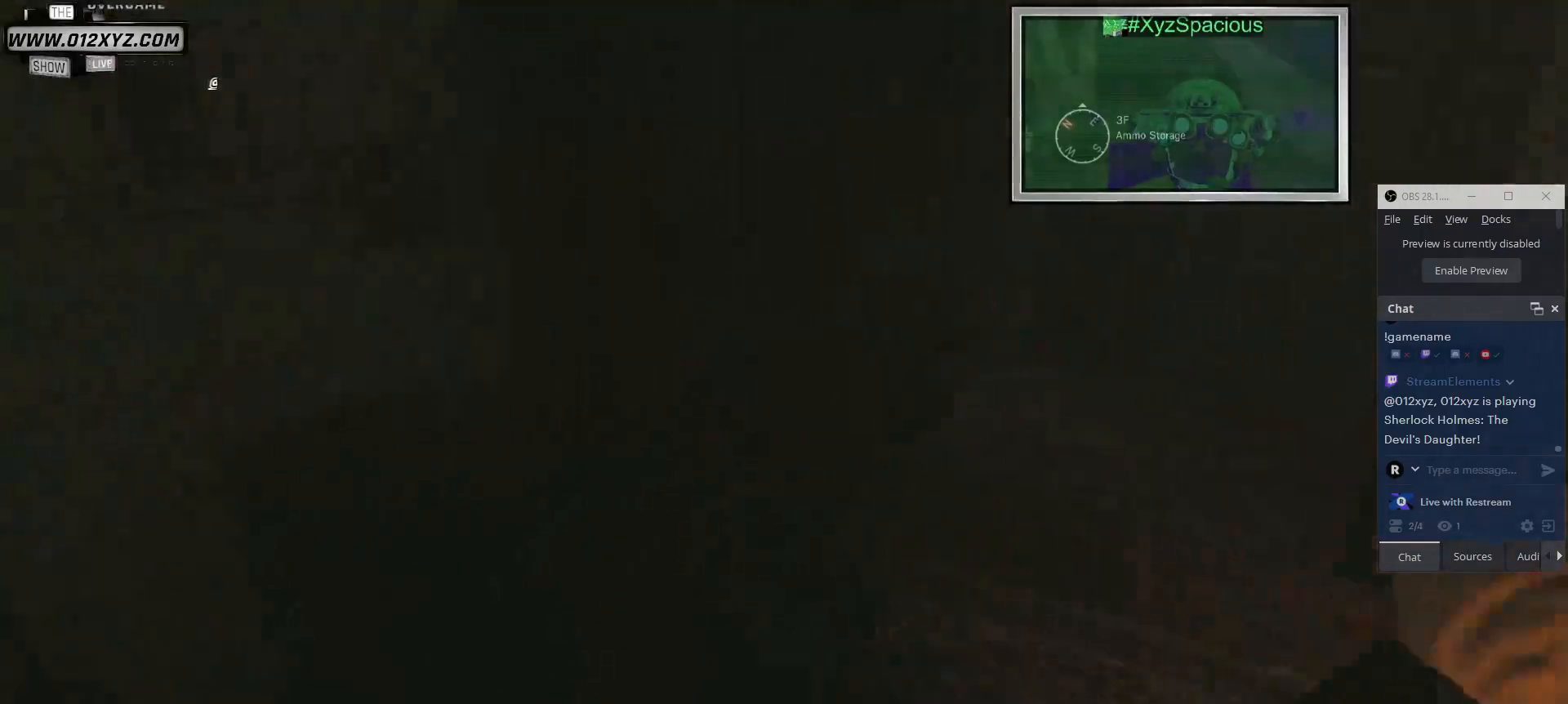
{"keys": ["d", "w"], "mouse": [], "events": [[67, "a", "up"], [333, "d", "down"]]}
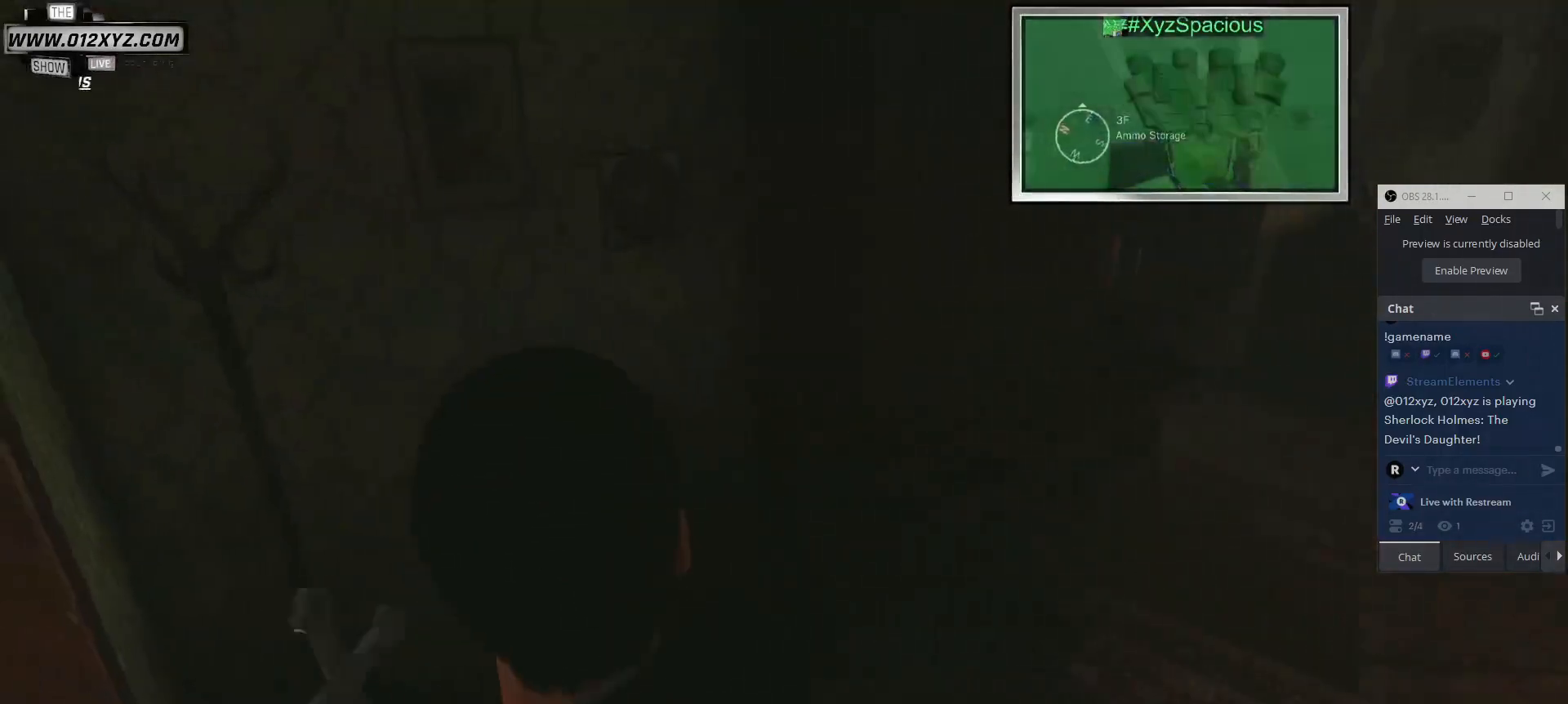
{"keys": ["d", "w"], "mouse": [], "events": []}
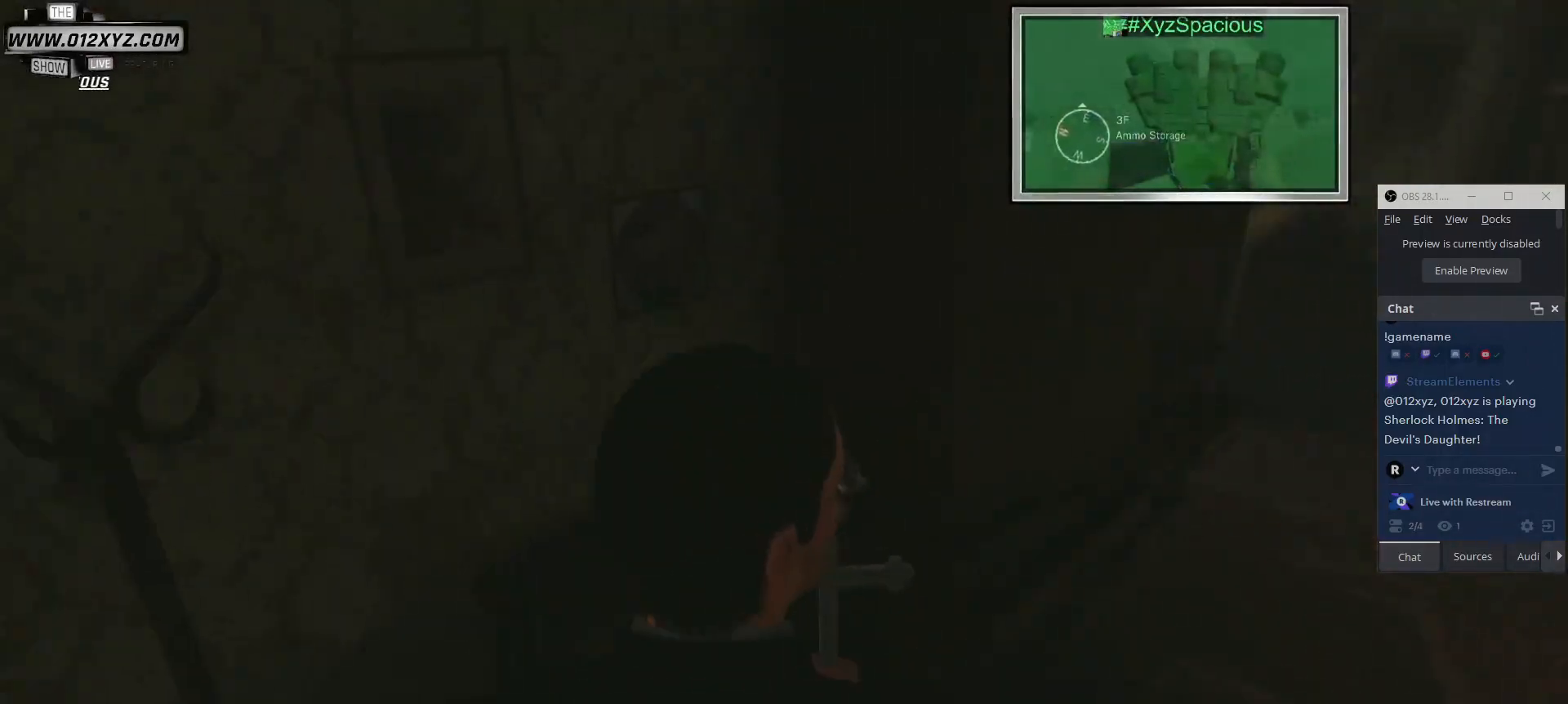
{"keys": ["w"], "mouse": [], "events": [[267, "d", "up"]]}
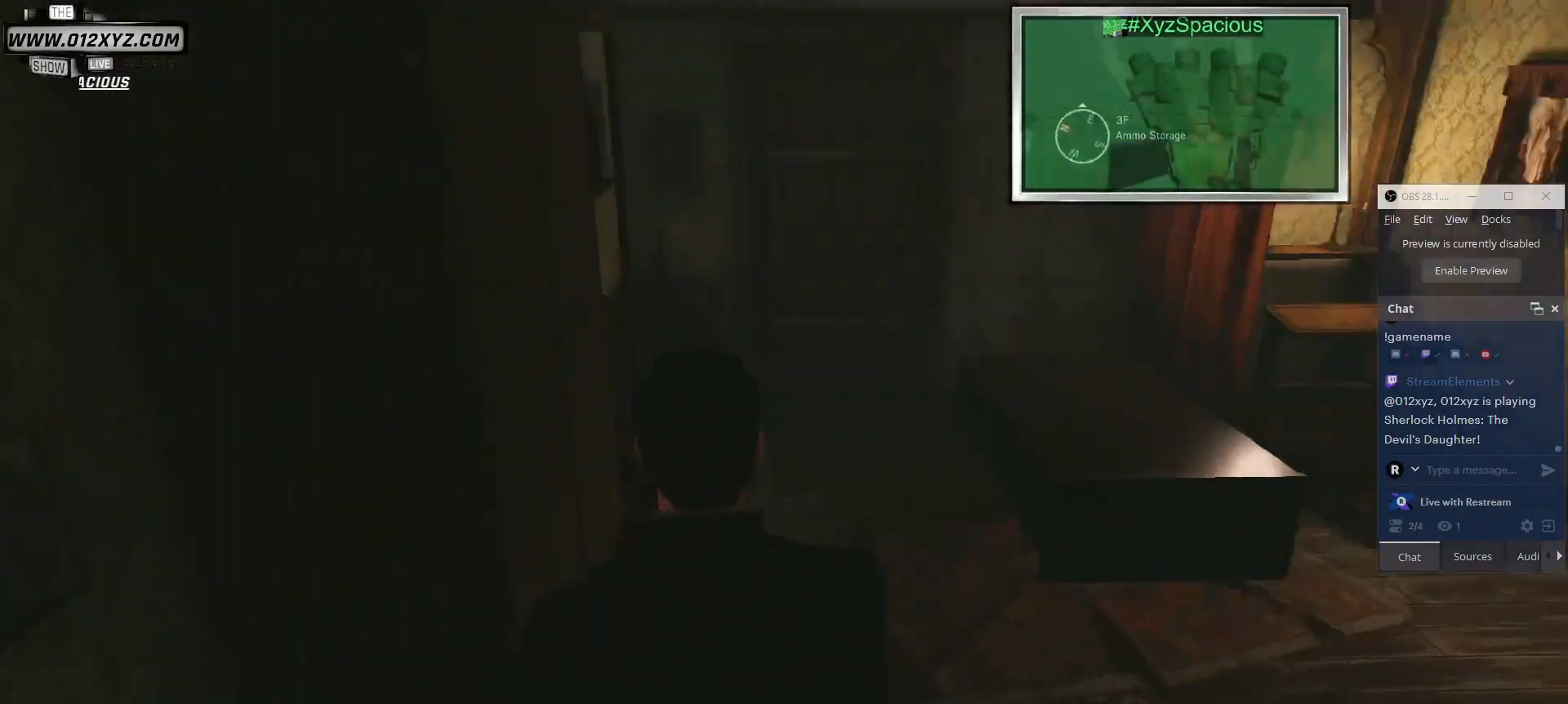
{"keys": ["w"], "mouse": [], "events": []}
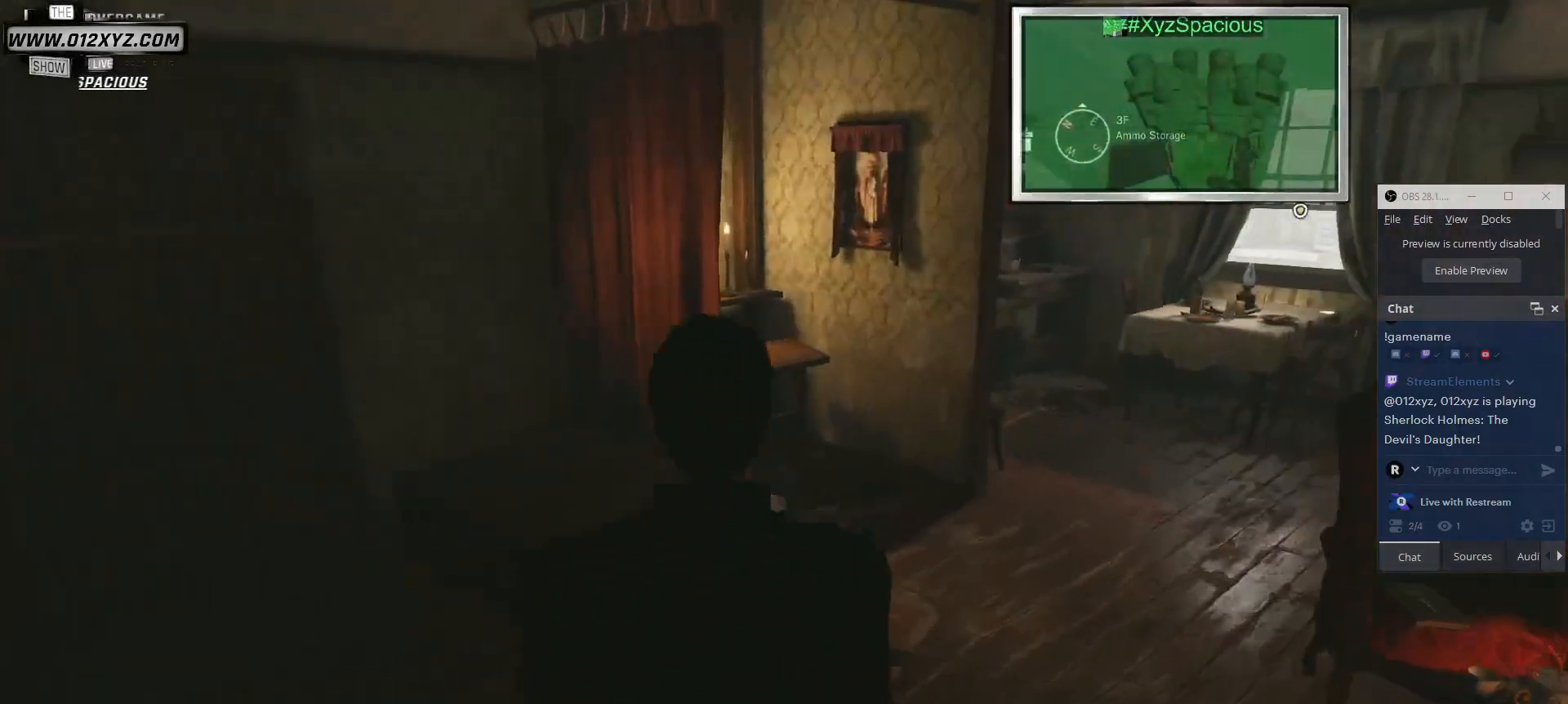
{"keys": ["a", "w"], "mouse": [], "events": [[167, "a", "down"]]}
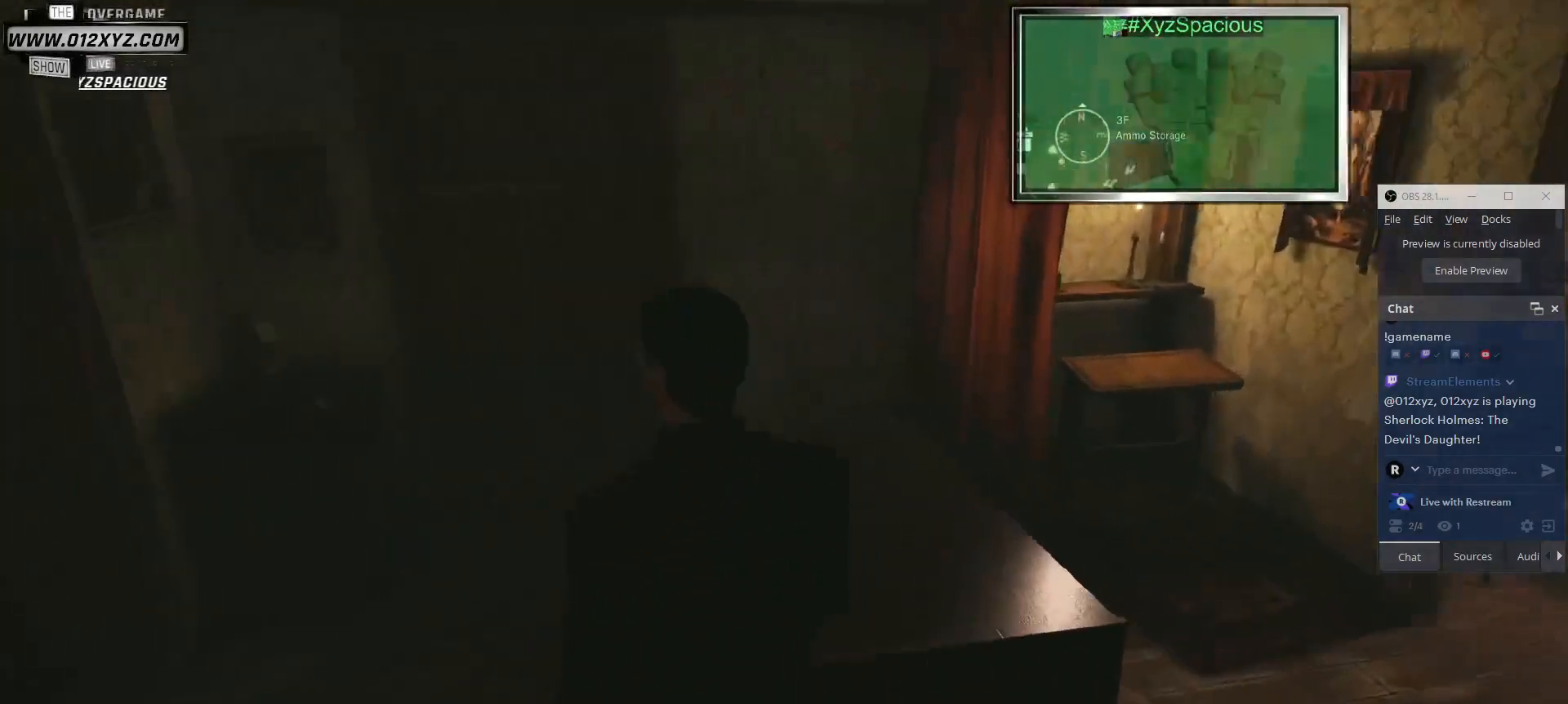
{"keys": ["w"], "mouse": [], "events": [[133, "a", "up"]]}
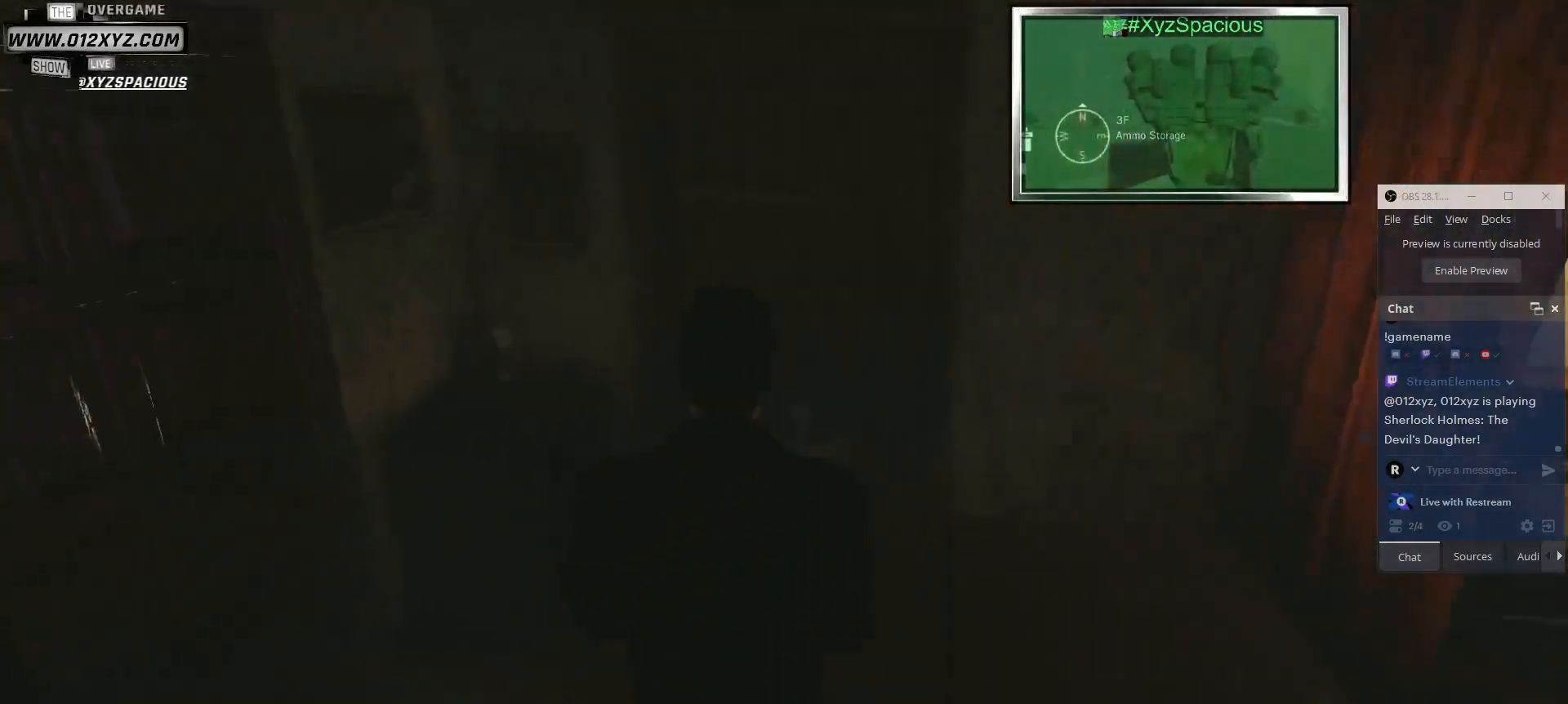
{"keys": ["w"], "mouse": [], "events": [[100, "a", "down"], [400, "a", "up"]]}
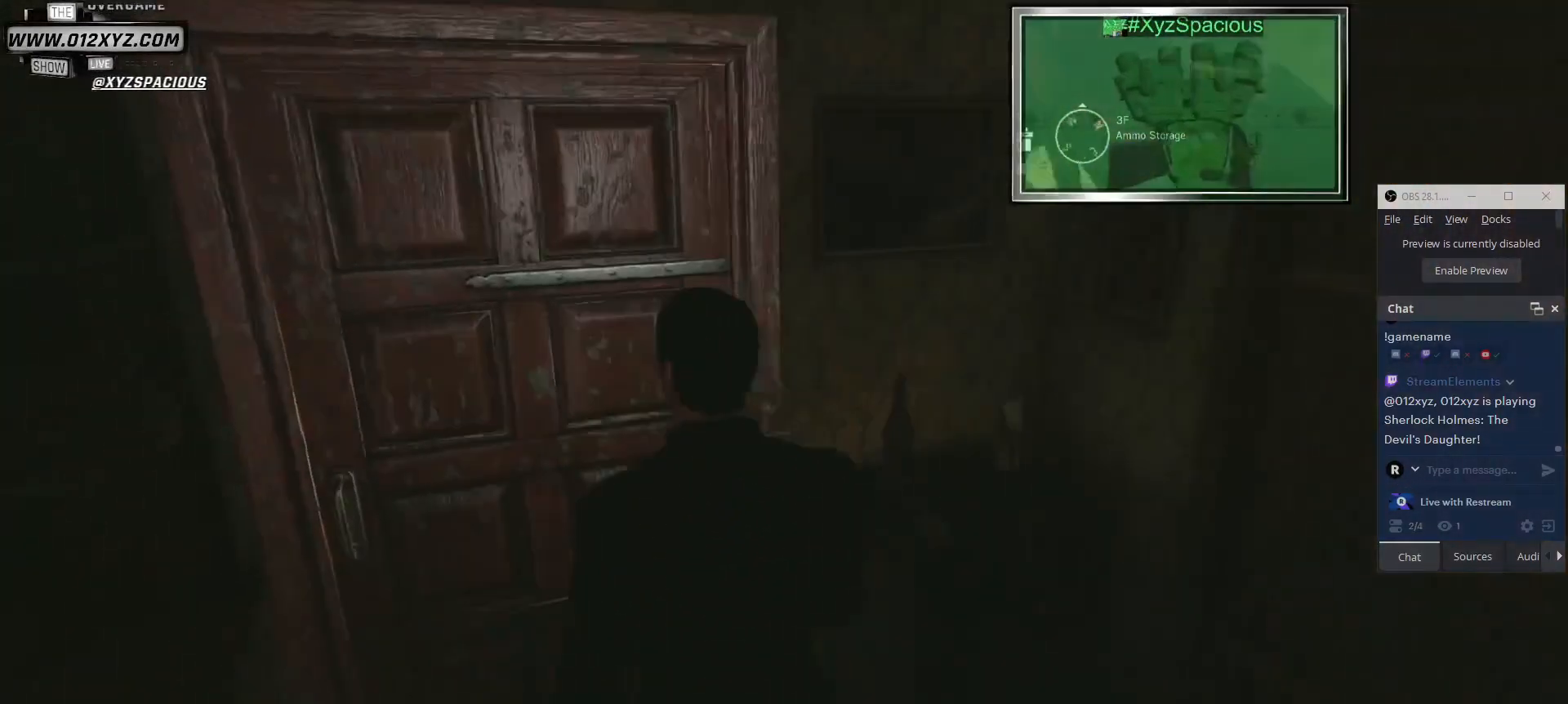
{"keys": ["d", "w"], "mouse": [], "events": [[167, "d", "down"]]}